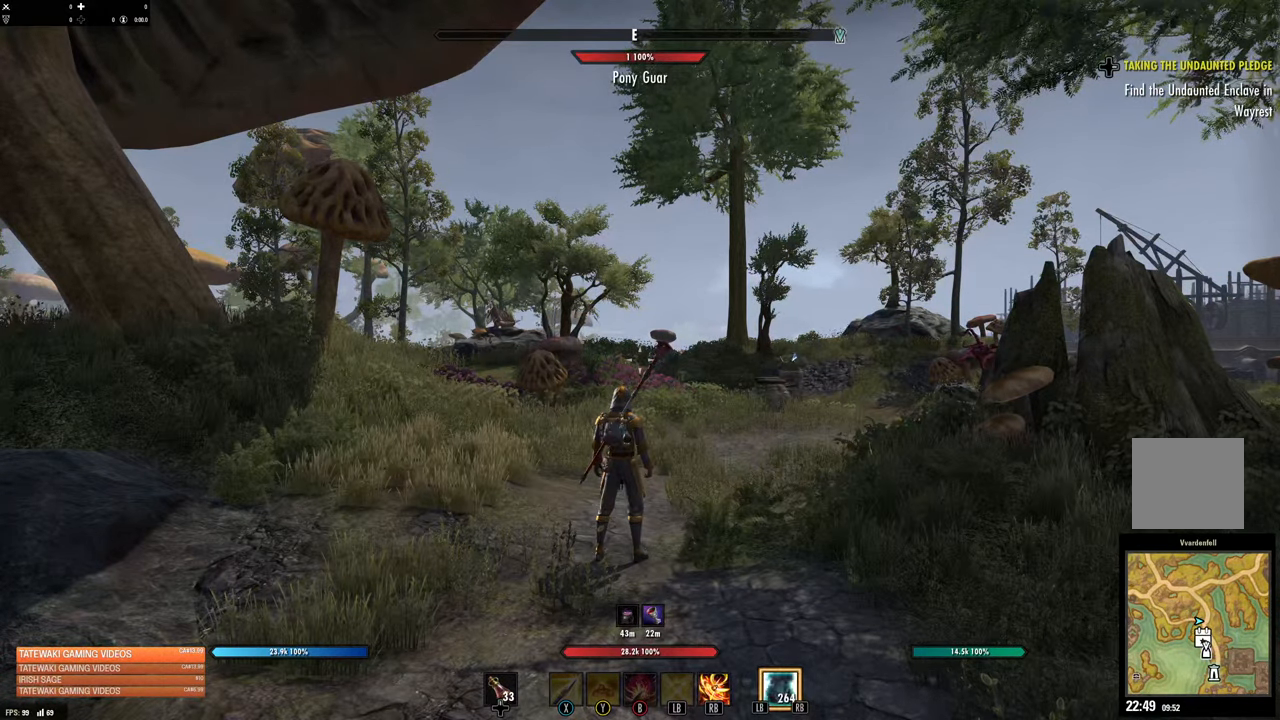
Gameplay with a controller (Xbox layout); each line is a JSON object with the inputs held at the frame after it. "events" lists button and stick changes between this image and that frame as [ms after this image, input, new state], when the widget could be followed in between.
{"buttons": [], "left_stick": "up", "right_stick": "center", "events": [[283, "left_stick", "up"]]}
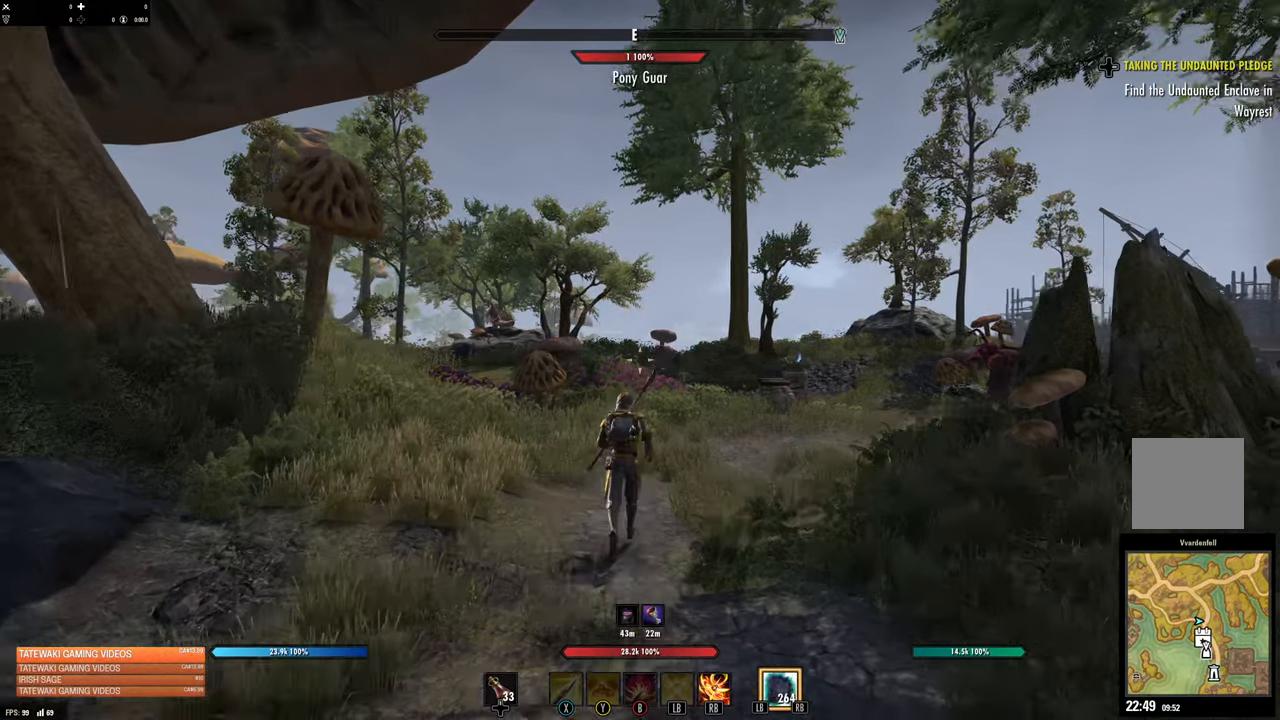
{"buttons": [], "left_stick": "center", "right_stick": "center", "events": [[250, "left_stick", "center"]]}
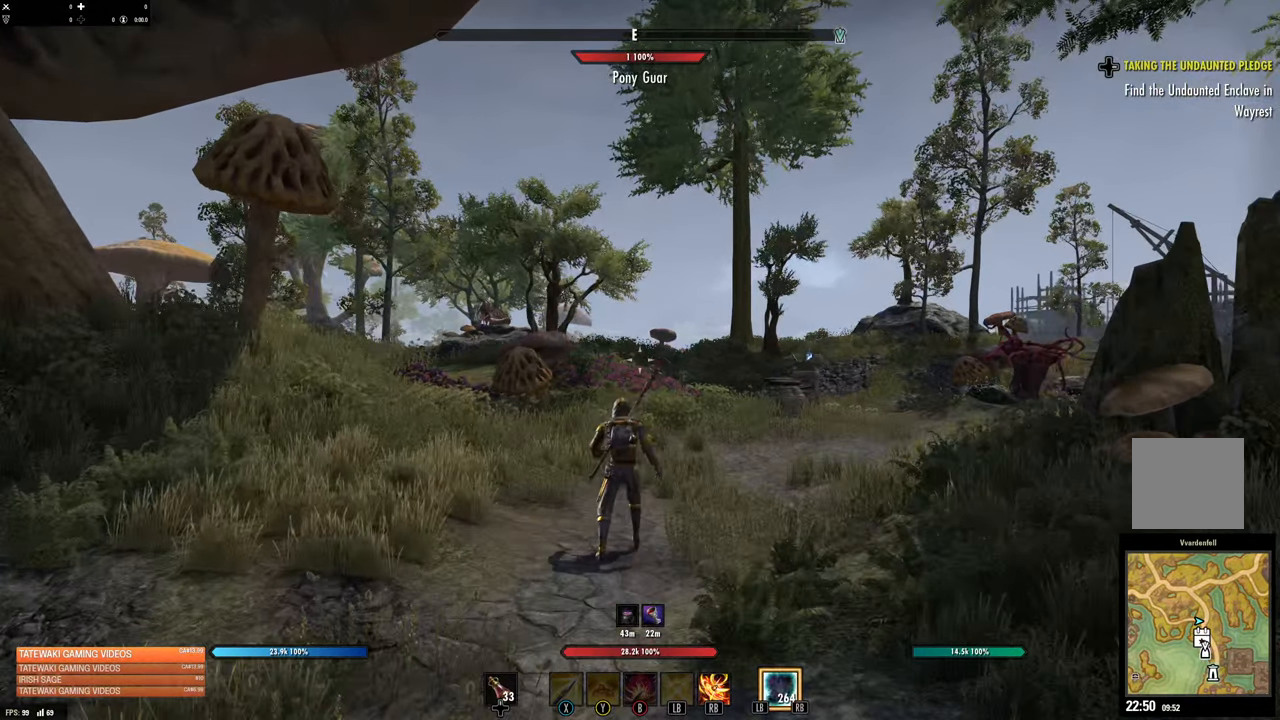
{"buttons": [], "left_stick": "up", "right_stick": "center", "events": [[350, "left_stick", "up"]]}
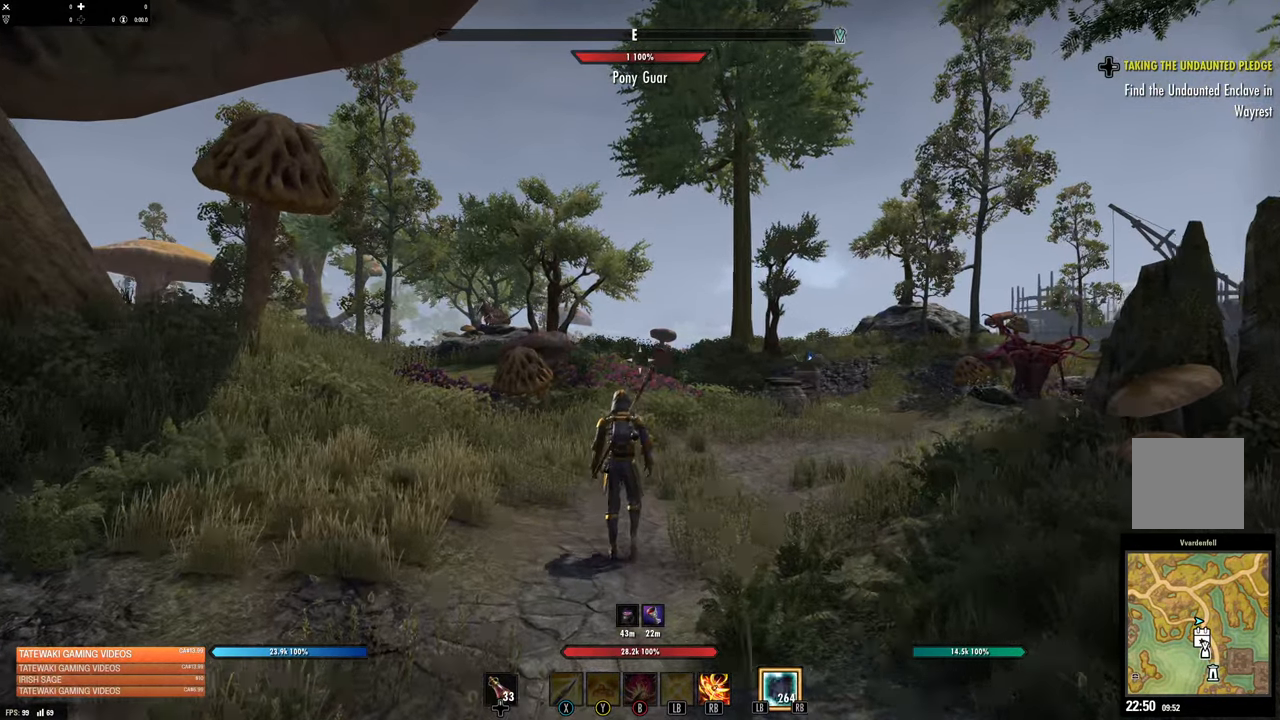
{"buttons": [], "left_stick": "center", "right_stick": "center", "events": [[100, "left_stick", "center"]]}
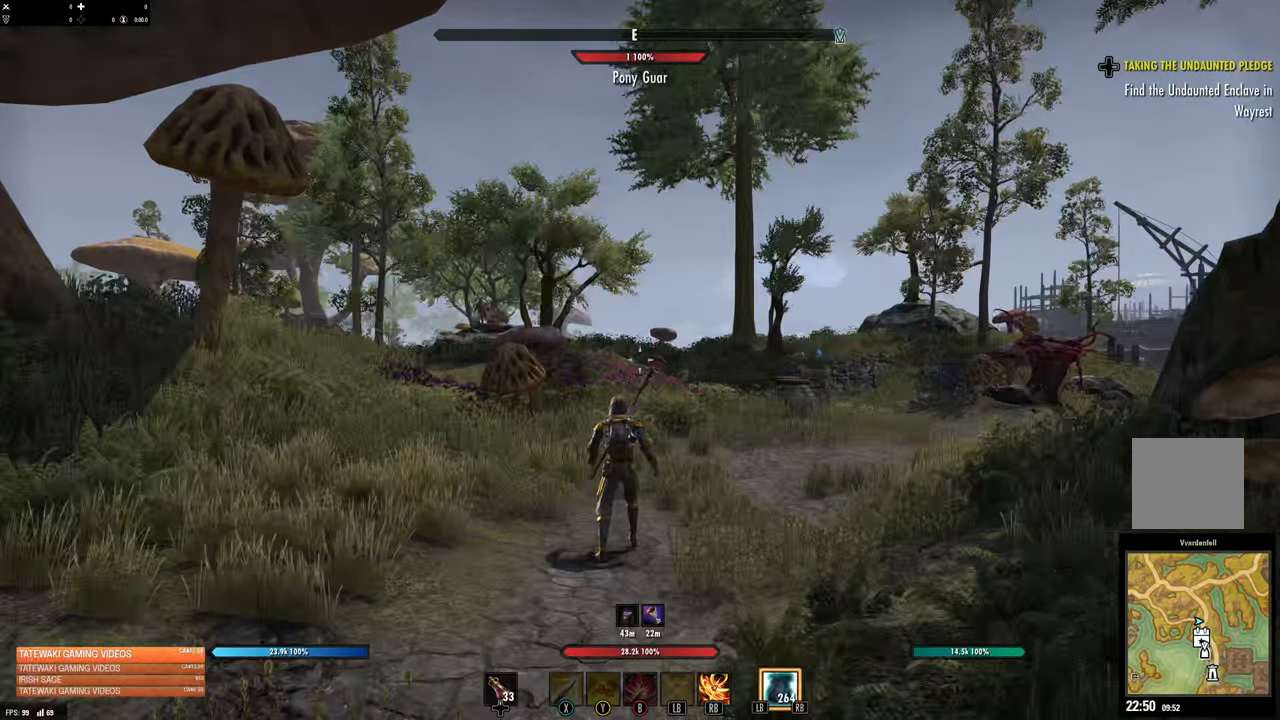
{"buttons": [], "left_stick": "center", "right_stick": "center", "events": [[33, "right_stick", "down"], [217, "right_stick", "center"]]}
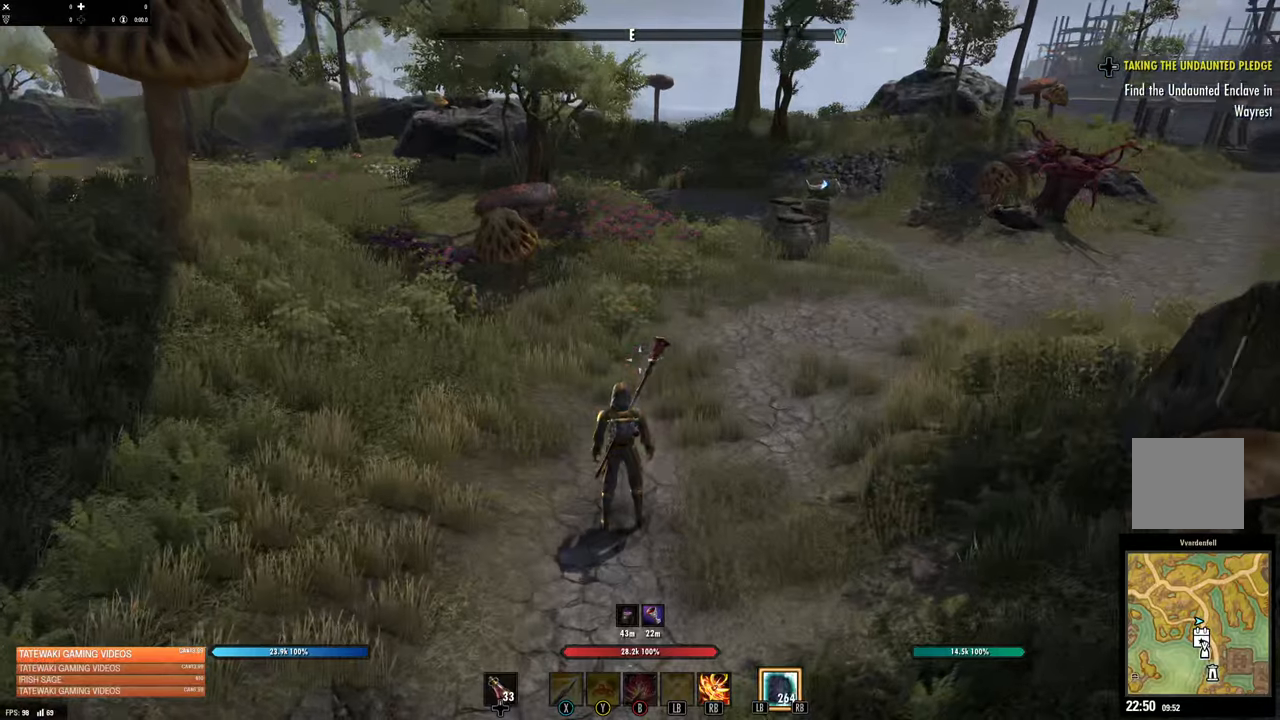
{"buttons": [], "left_stick": "center", "right_stick": "center", "events": [[284, "right_stick", "down"], [367, "right_stick", "center"]]}
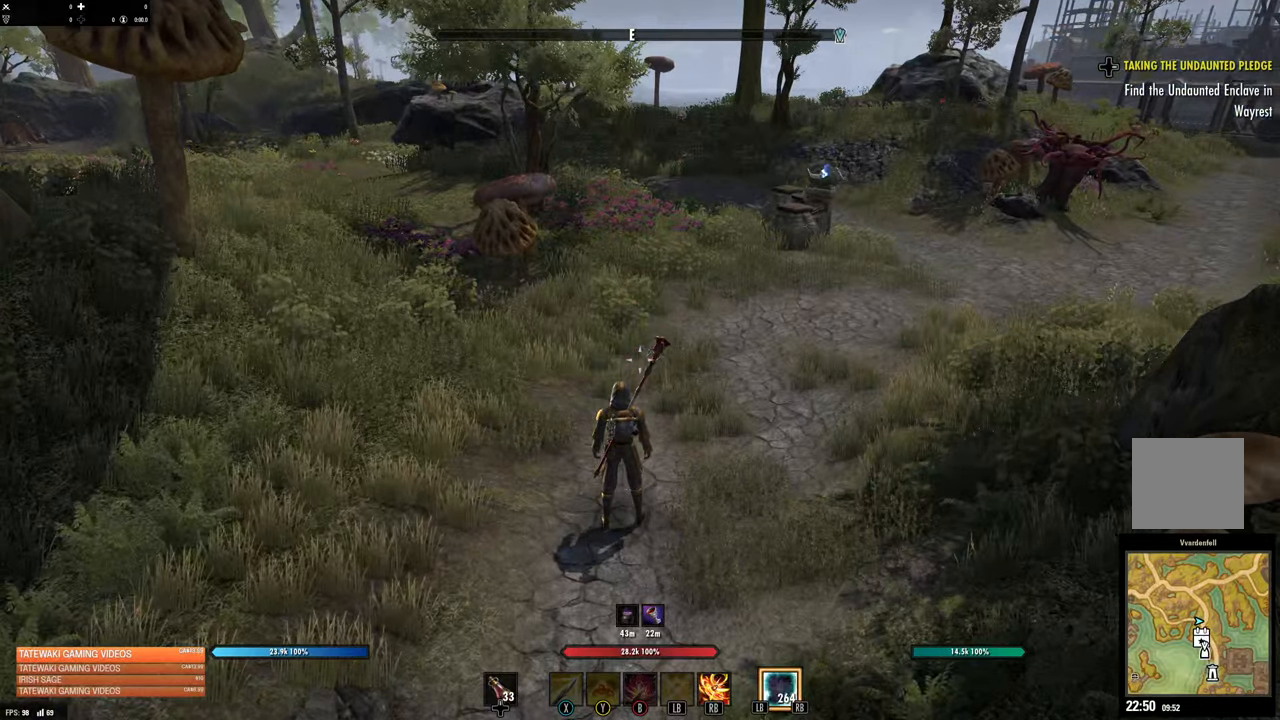
{"buttons": [], "left_stick": "center", "right_stick": "center", "events": []}
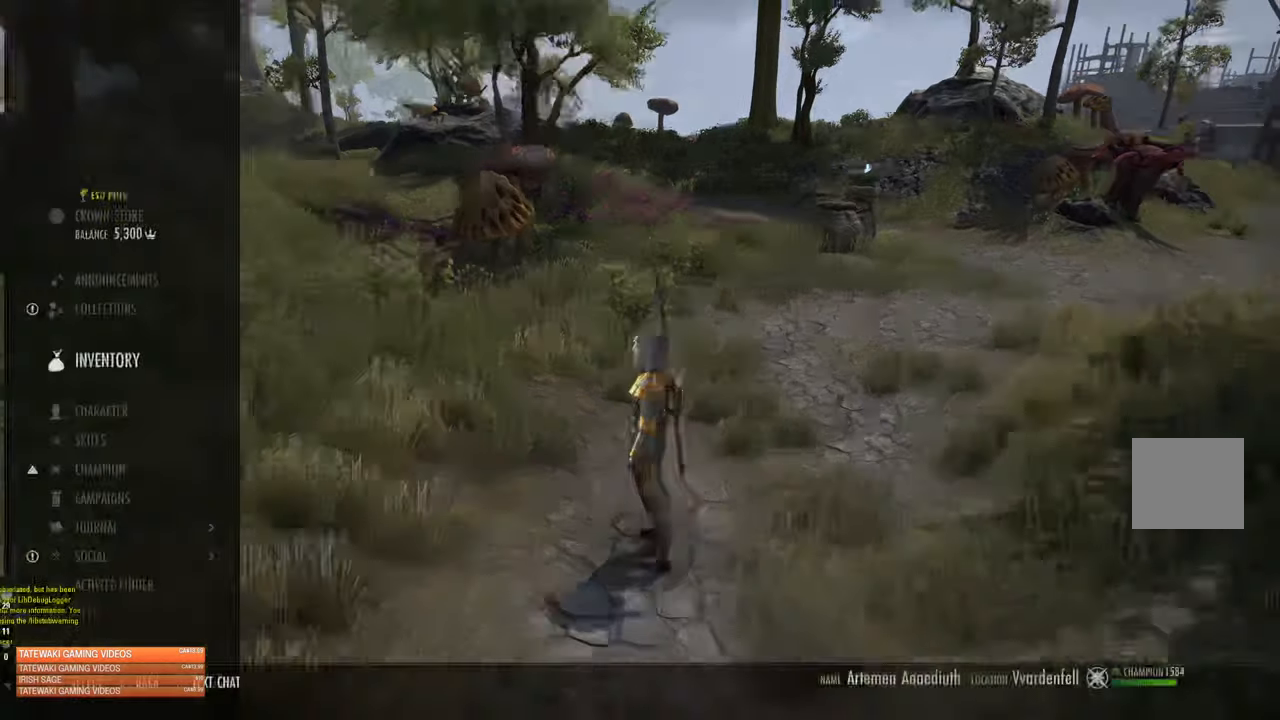
{"buttons": [], "left_stick": "center", "right_stick": "center", "events": []}
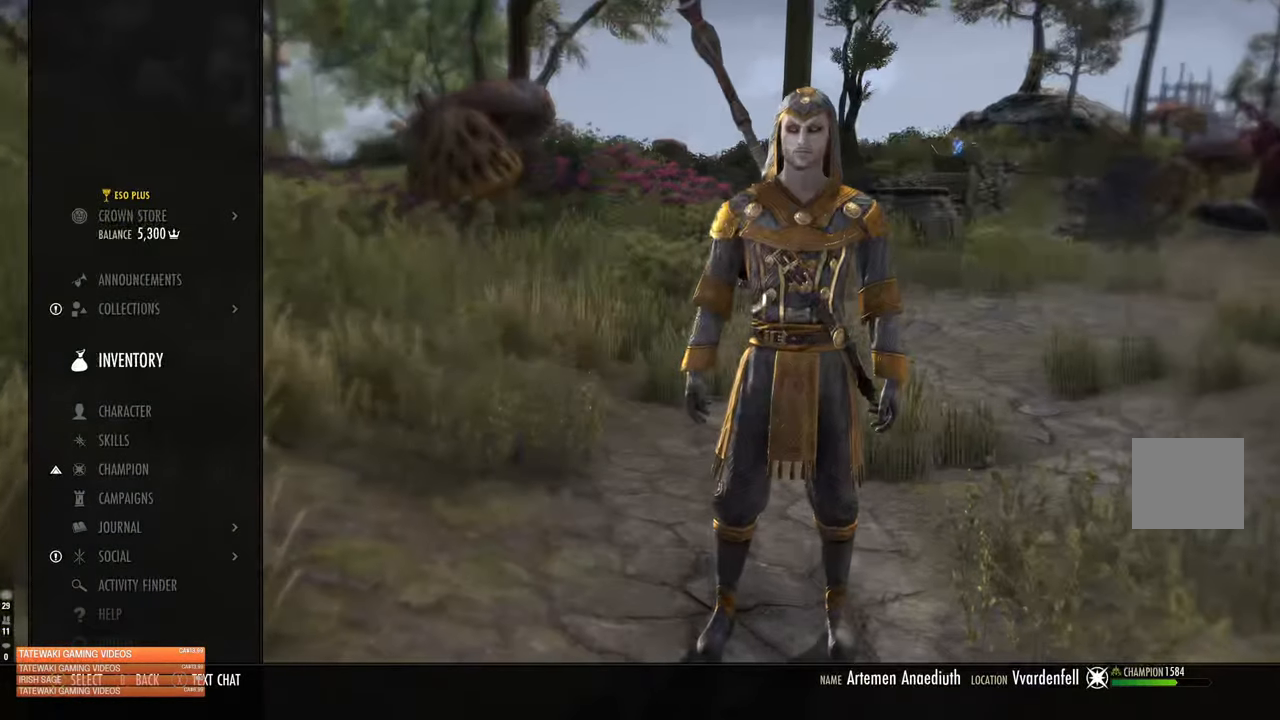
{"buttons": [], "left_stick": "center", "right_stick": "center", "events": []}
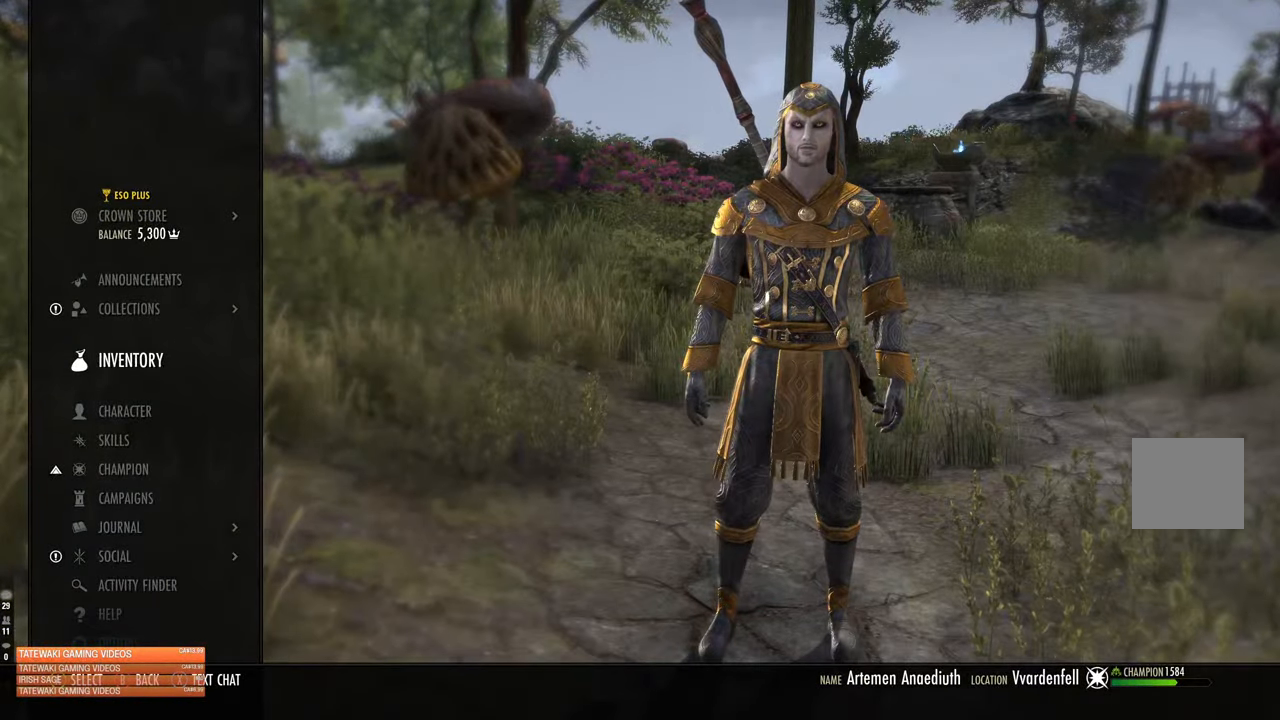
{"buttons": [], "left_stick": "center", "right_stick": "center", "events": []}
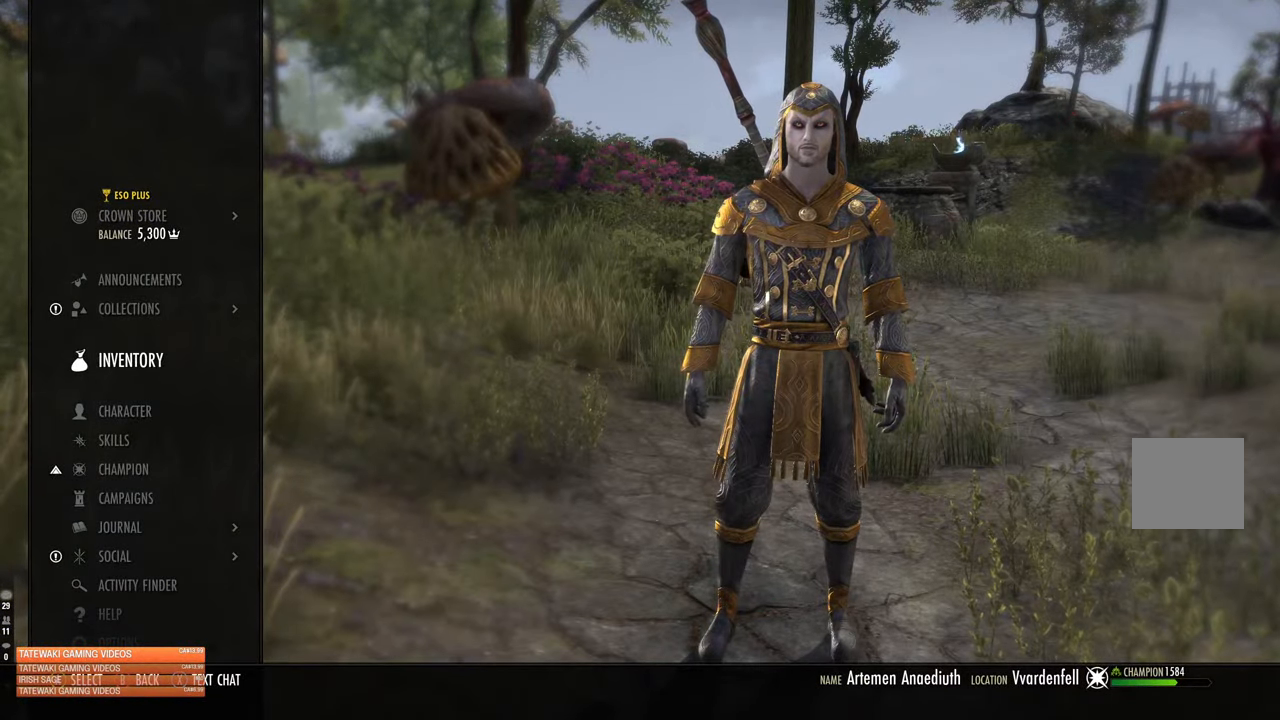
{"buttons": [], "left_stick": "center", "right_stick": "center", "events": []}
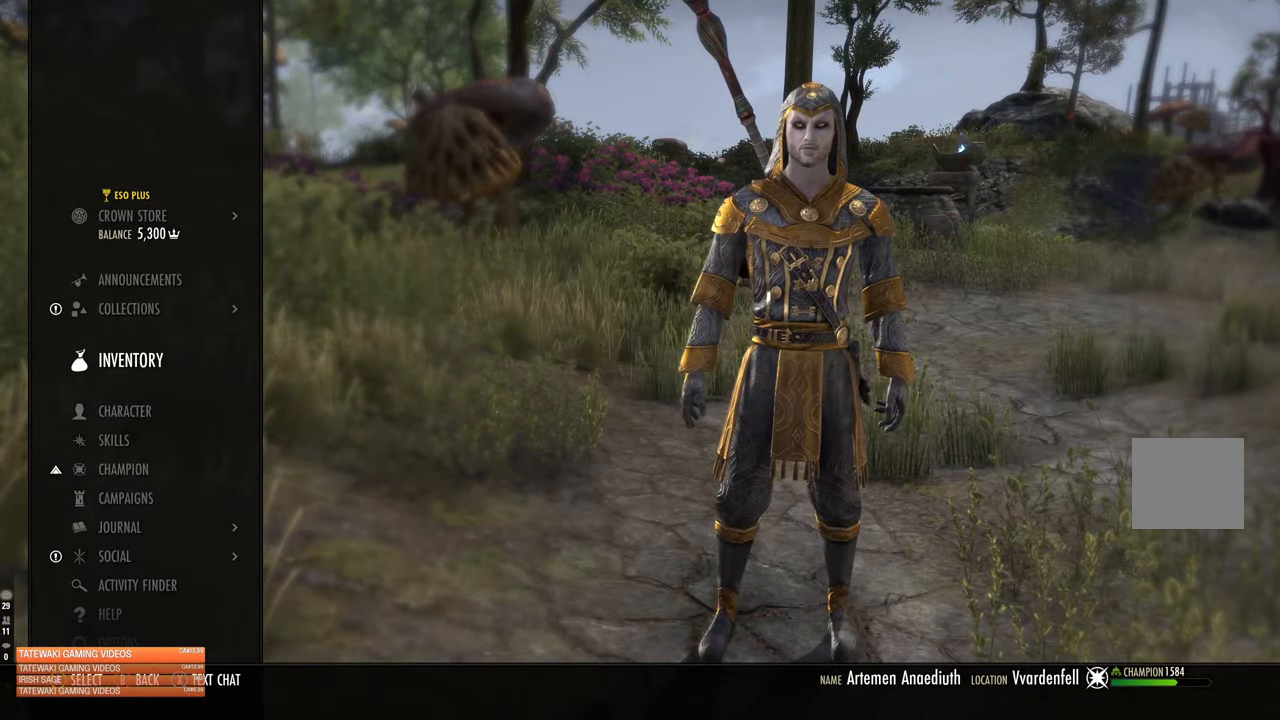
{"buttons": [], "left_stick": "center", "right_stick": "center", "events": []}
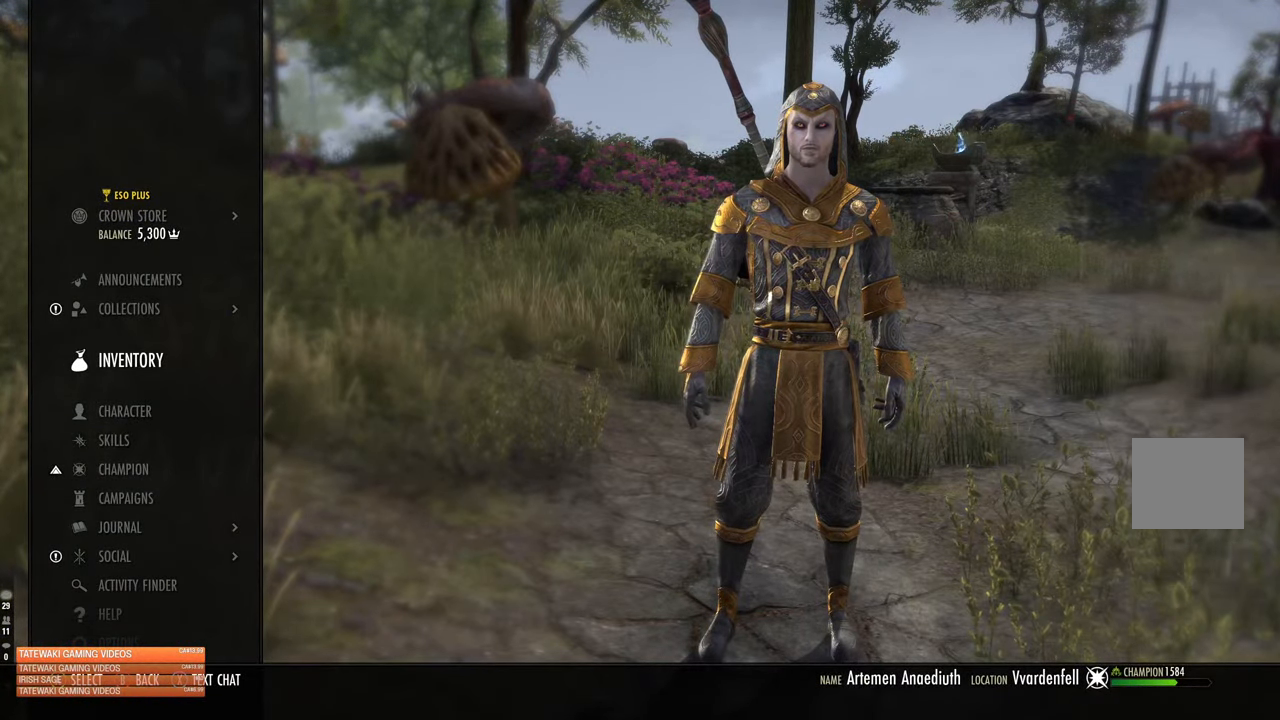
{"buttons": [], "left_stick": "center", "right_stick": "center", "events": []}
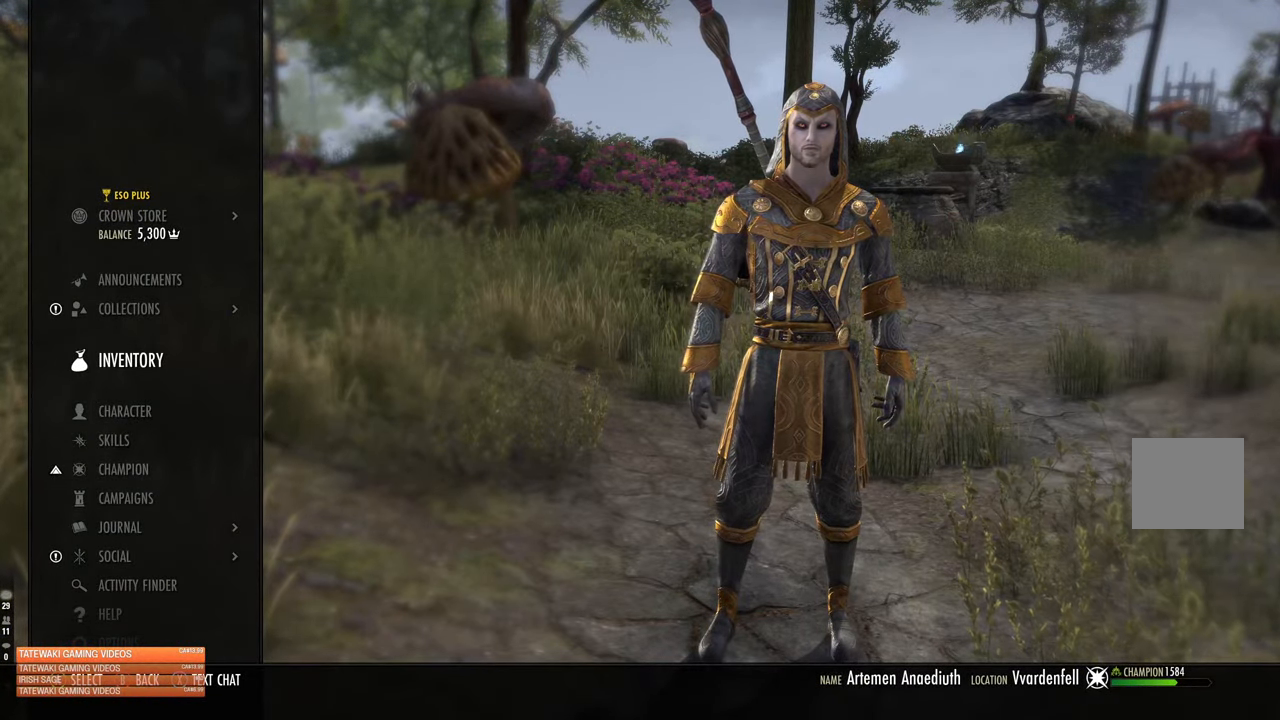
{"buttons": ["A"], "left_stick": "center", "right_stick": "center", "events": [[484, "A", "down"]]}
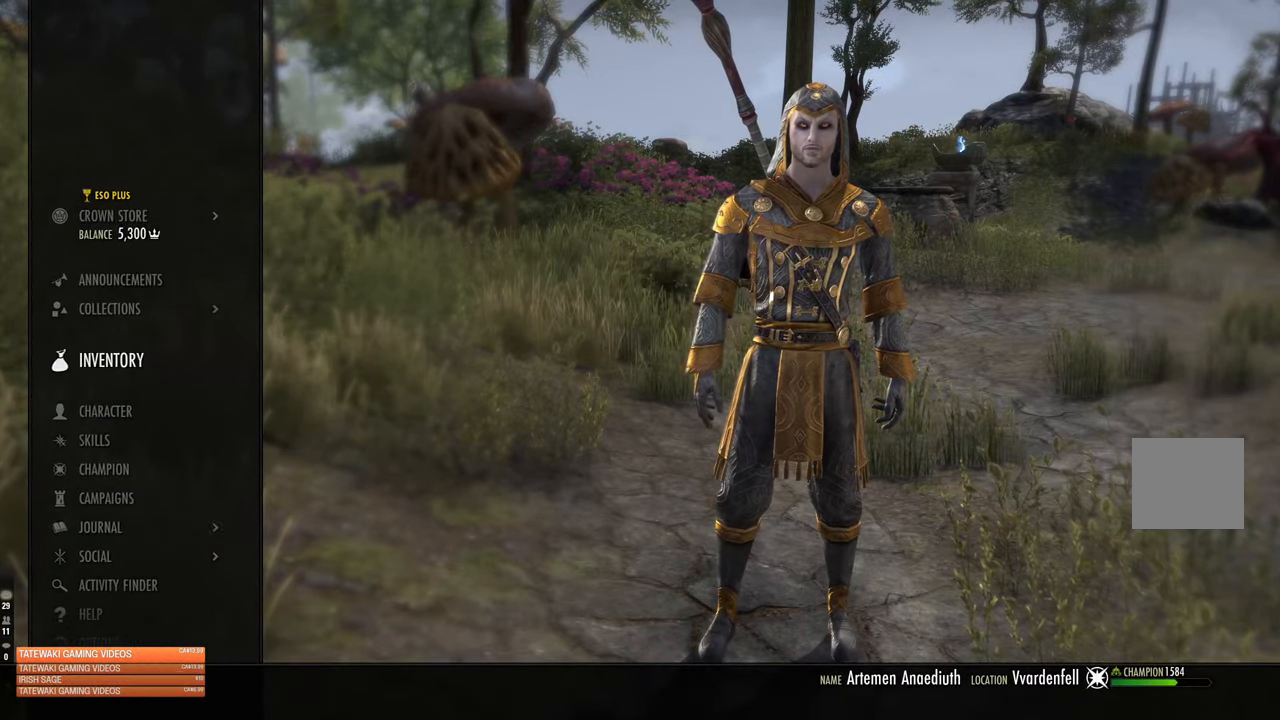
{"buttons": [], "left_stick": "center", "right_stick": "center", "events": [[167, "A", "up"]]}
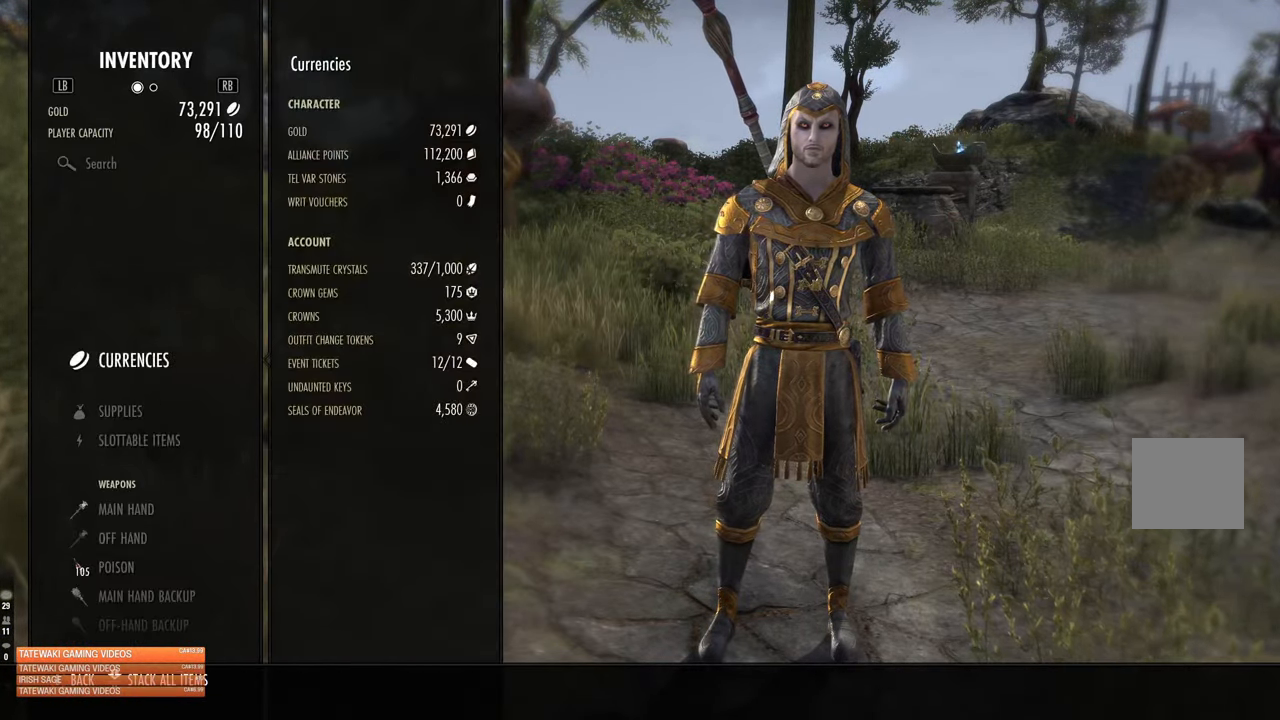
{"buttons": [], "left_stick": "center", "right_stick": "center", "events": []}
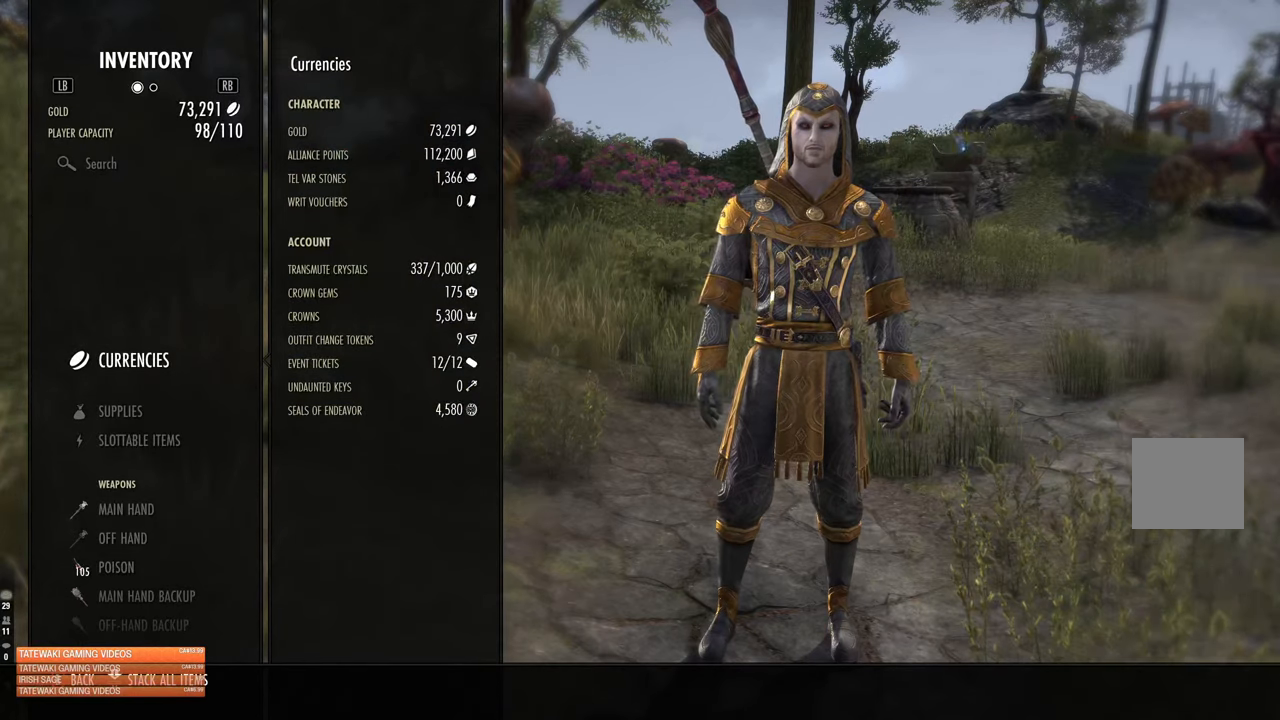
{"buttons": [], "left_stick": "center", "right_stick": "center", "events": []}
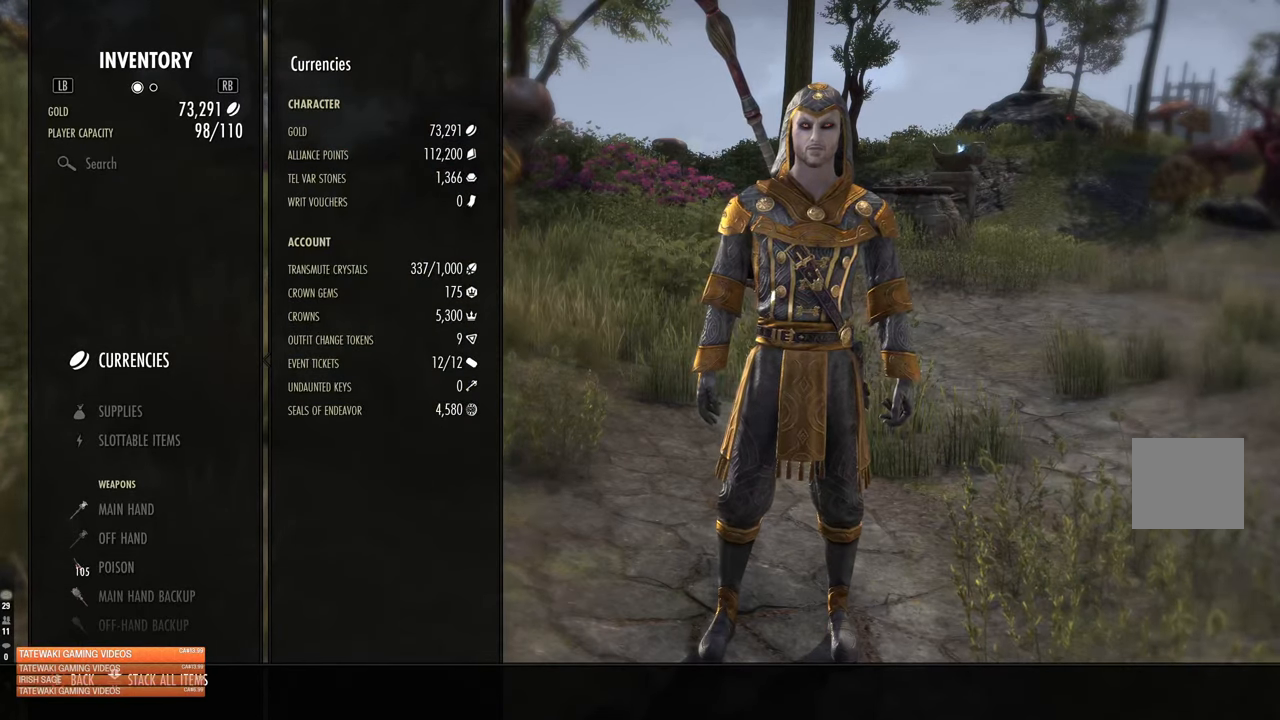
{"buttons": [], "left_stick": "center", "right_stick": "center", "events": []}
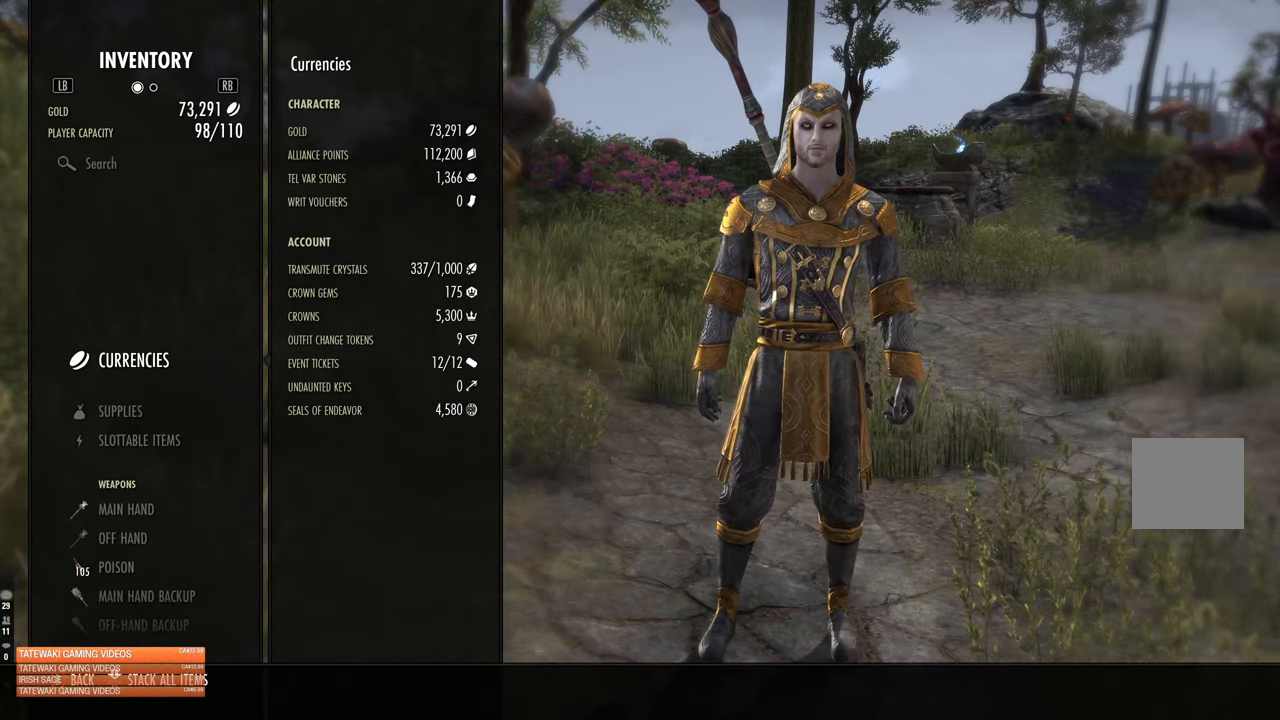
{"buttons": [], "left_stick": "center", "right_stick": "center", "events": [[166, "R2", "down"], [266, "R2", "up"]]}
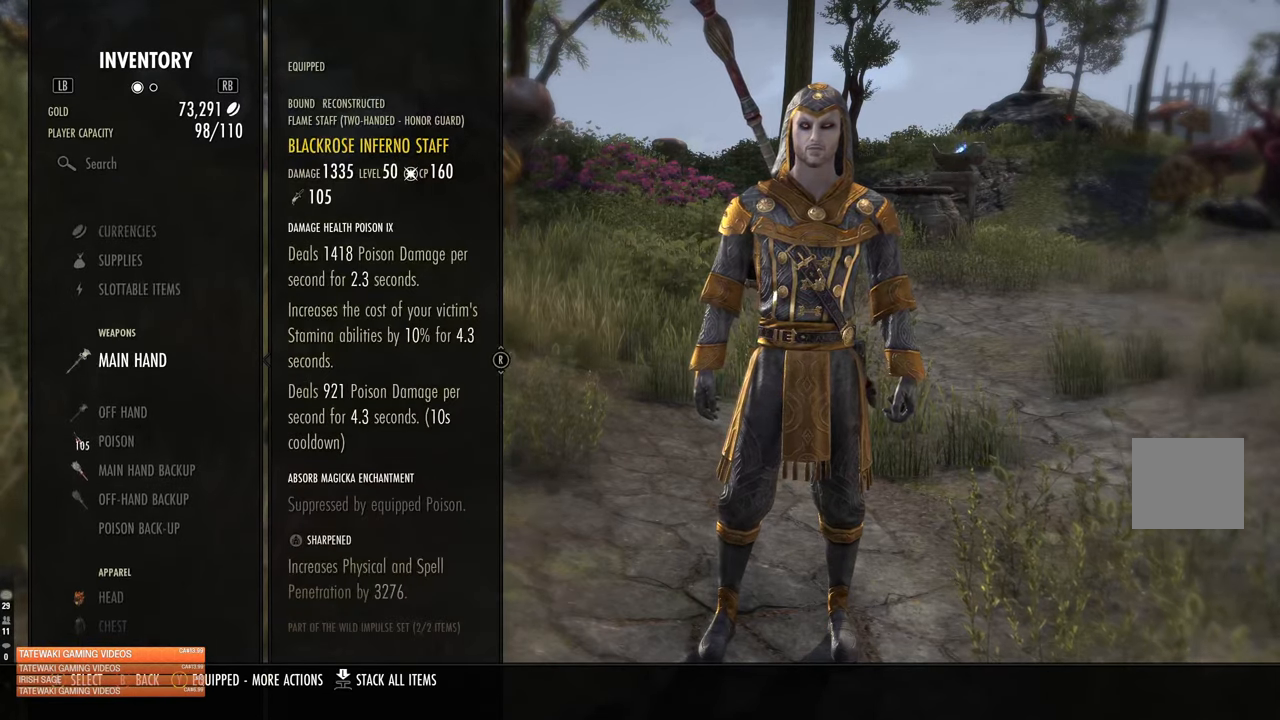
{"buttons": [], "left_stick": "center", "right_stick": "center", "events": []}
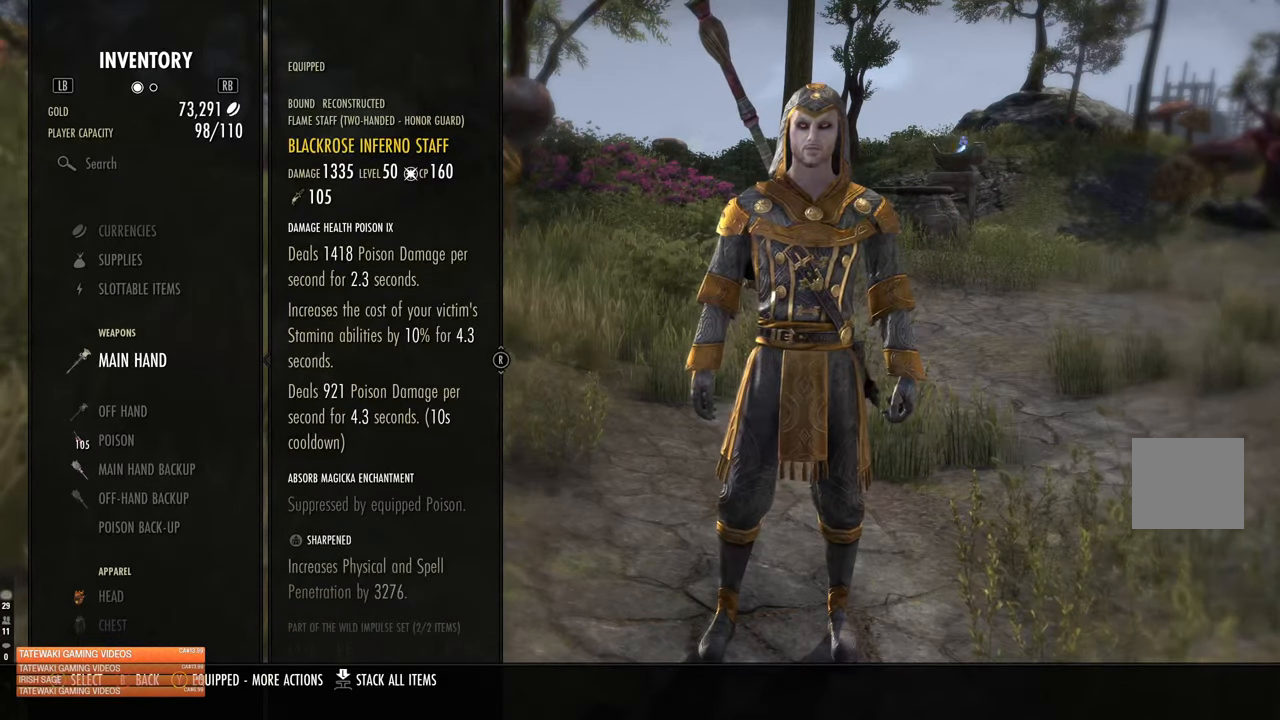
{"buttons": [], "left_stick": "center", "right_stick": "center", "events": []}
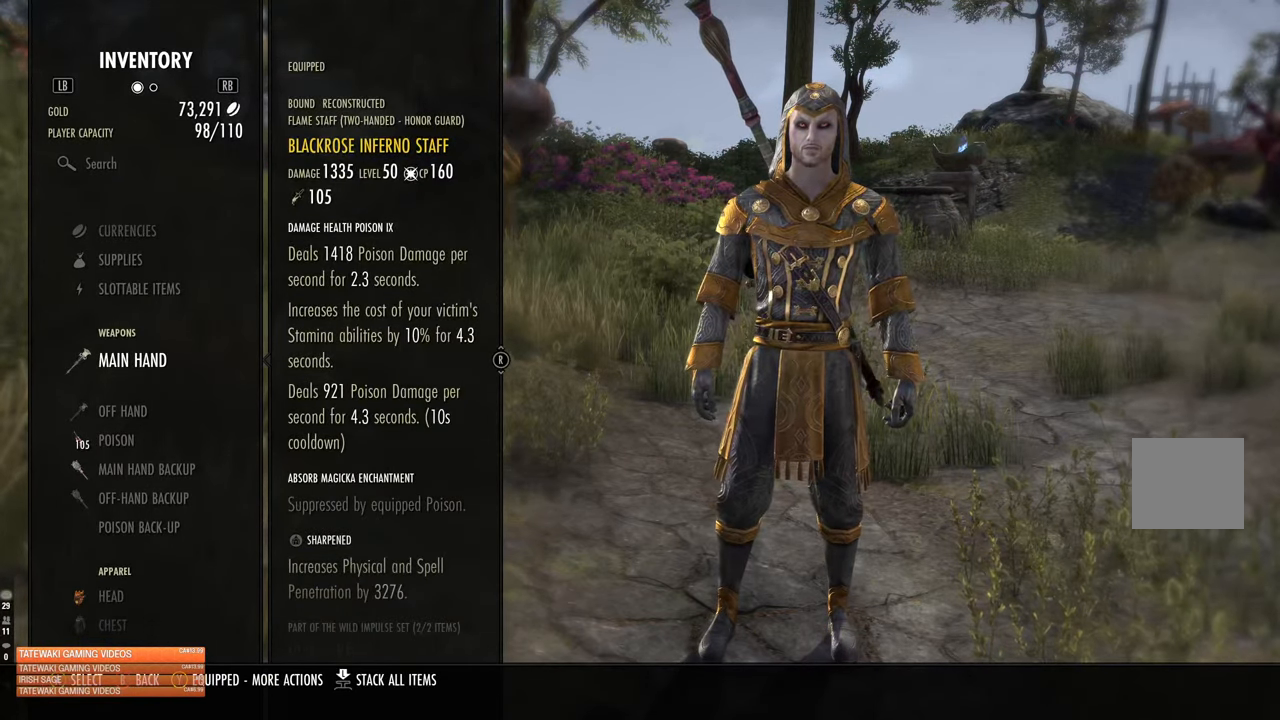
{"buttons": [], "left_stick": "center", "right_stick": "down", "events": [[50, "right_stick", "down"]]}
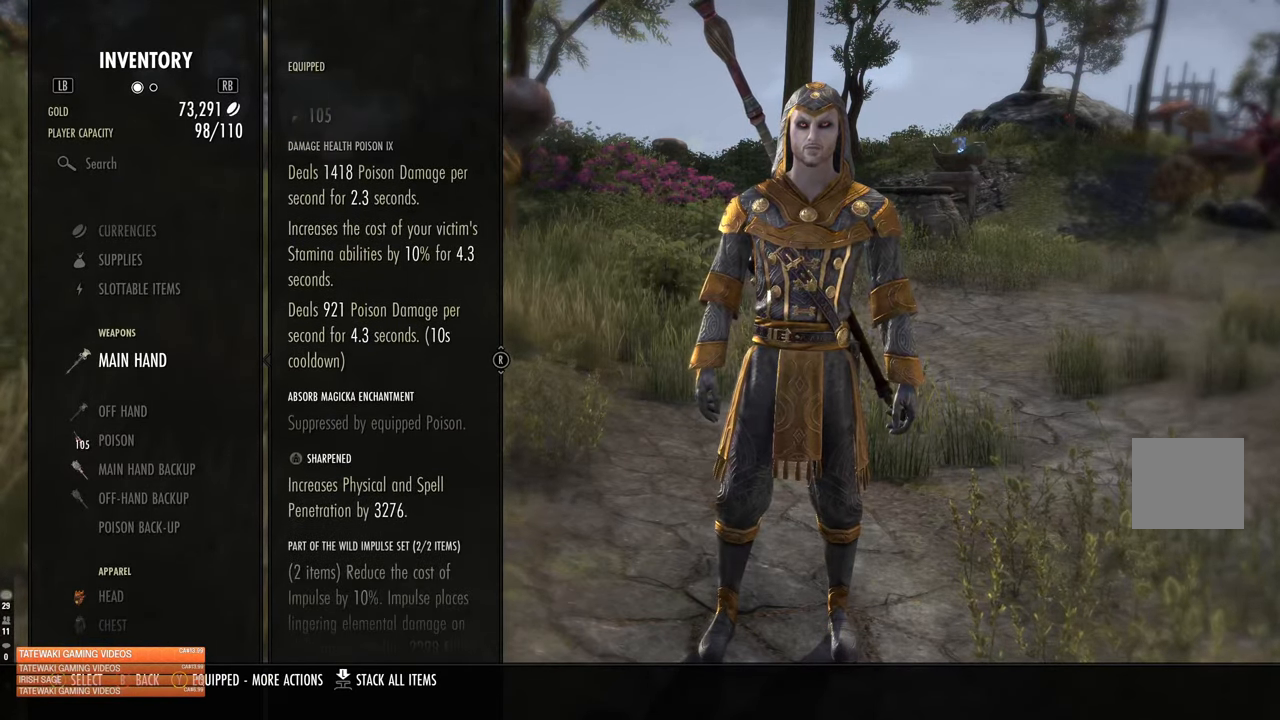
{"buttons": [], "left_stick": "center", "right_stick": "center", "events": [[200, "DPAD_DOWN", "down"], [266, "right_stick", "center"], [283, "DPAD_DOWN", "up"], [350, "DPAD_DOWN", "down"], [433, "DPAD_DOWN", "up"]]}
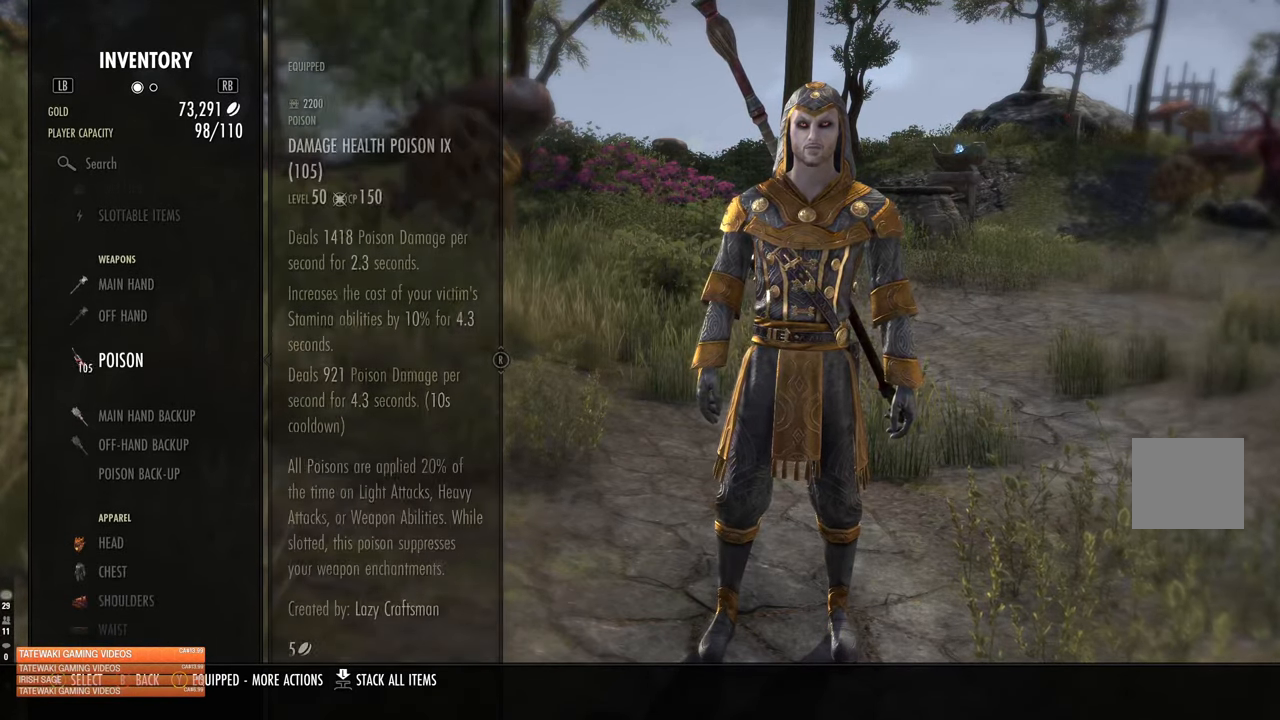
{"buttons": [], "left_stick": "center", "right_stick": "center", "events": []}
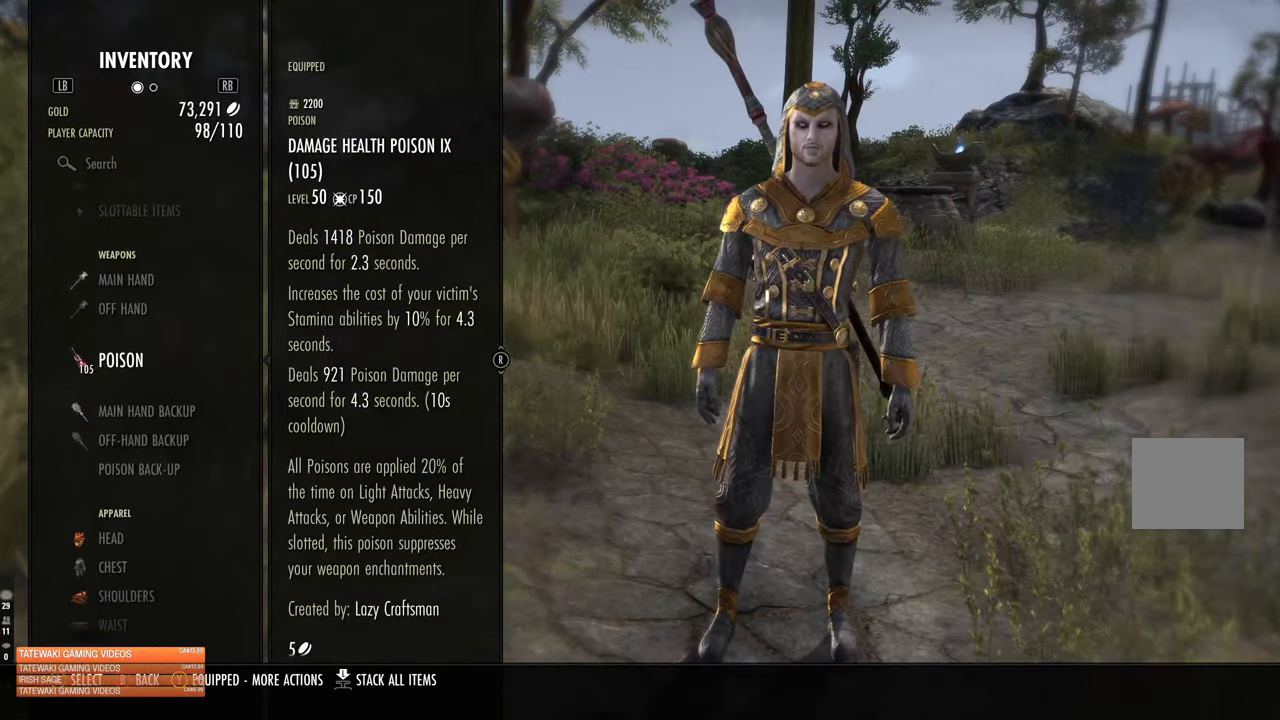
{"buttons": [], "left_stick": "center", "right_stick": "down", "events": [[116, "right_stick", "down"]]}
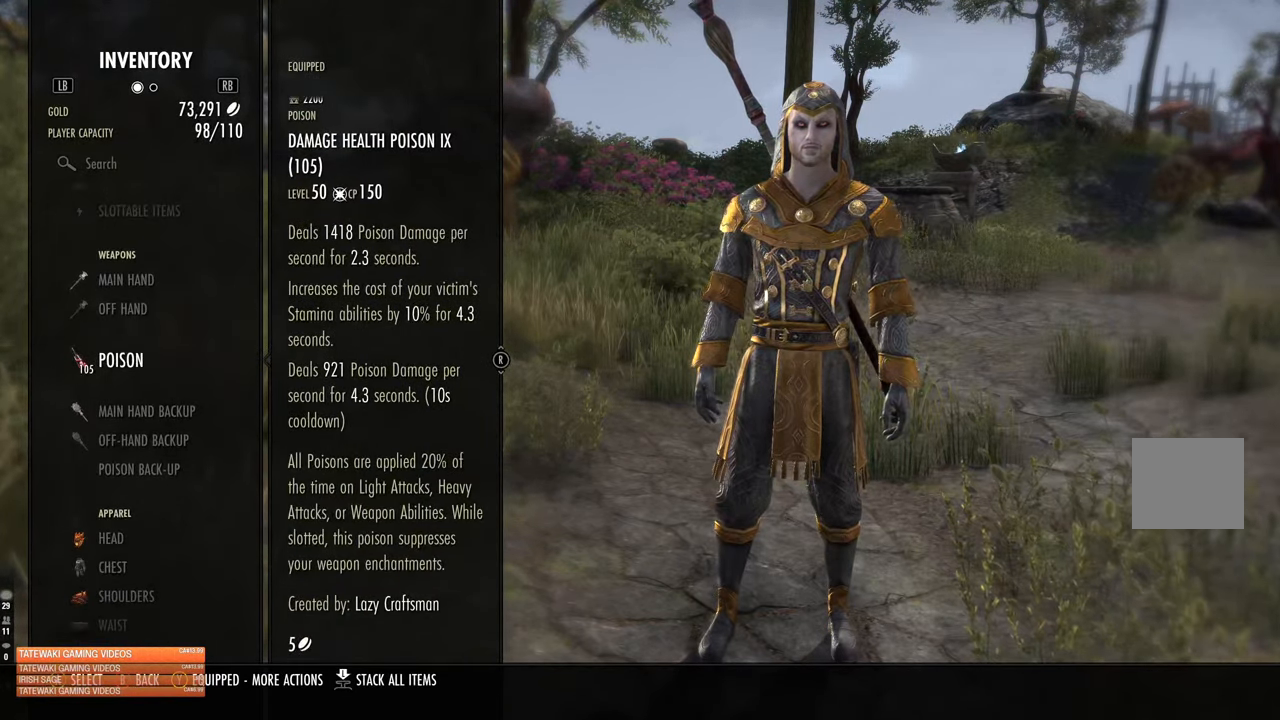
{"buttons": [], "left_stick": "center", "right_stick": "center", "events": [[83, "right_stick", "center"], [267, "right_stick", "up"], [333, "right_stick", "center"]]}
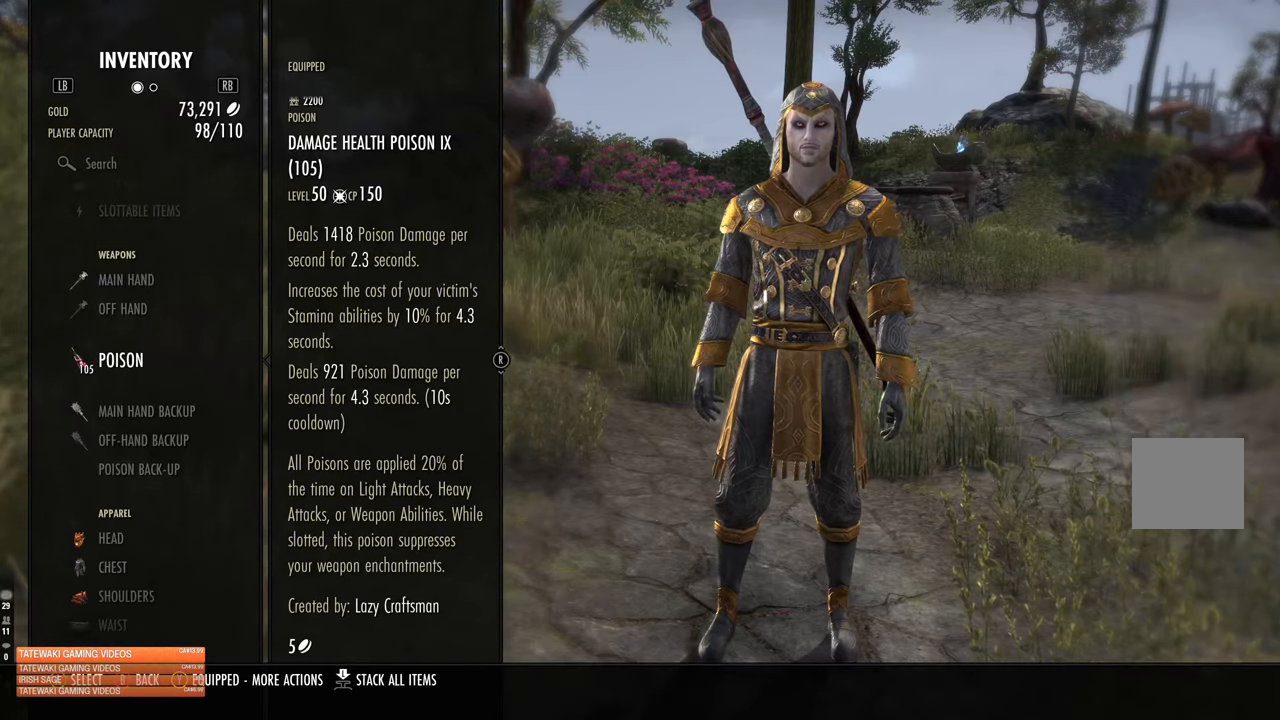
{"buttons": [], "left_stick": "center", "right_stick": "up", "events": [[417, "right_stick", "up"]]}